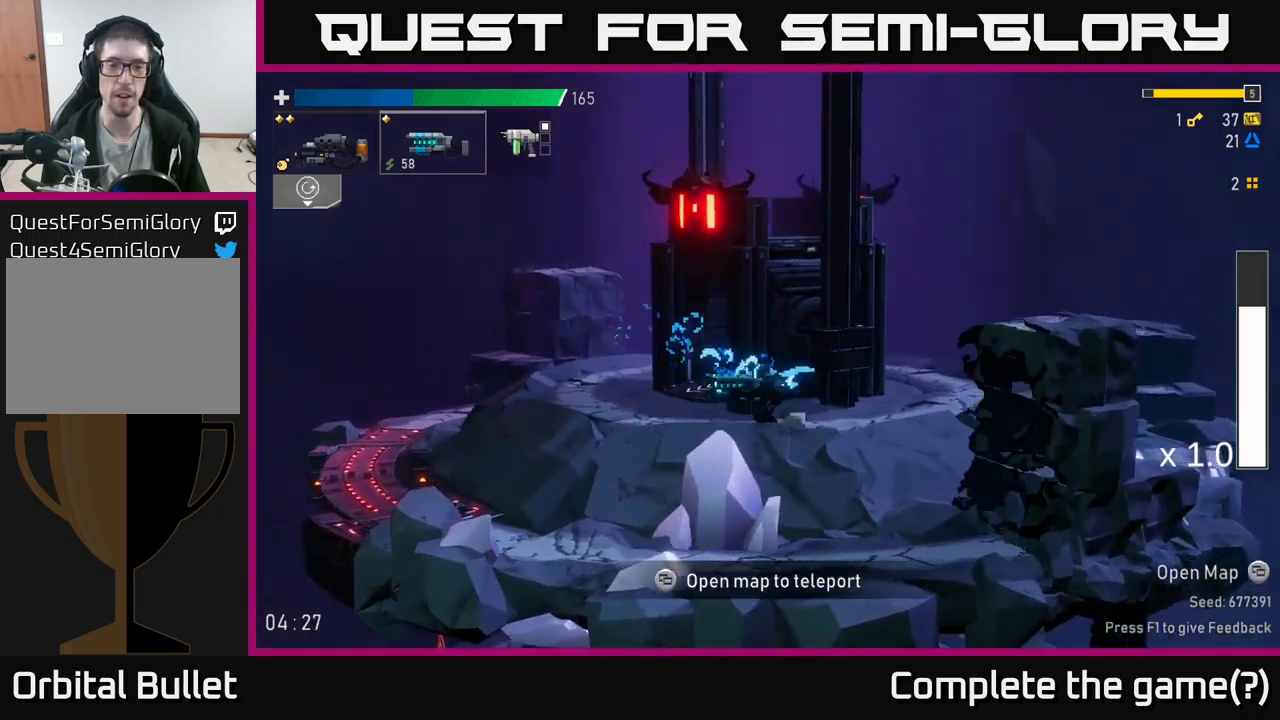
Gameplay with a controller (Xbox layout); each line is a JSON object with the inputs held at the frame after it. "events" lists button and stick changes between this image and that frame as [ms after this image, input, new state], when the widget could be followed in between.
{"buttons": ["X"], "left_stick": "left", "right_stick": "center", "events": [[100, "L2", "up"], [333, "X", "down"]]}
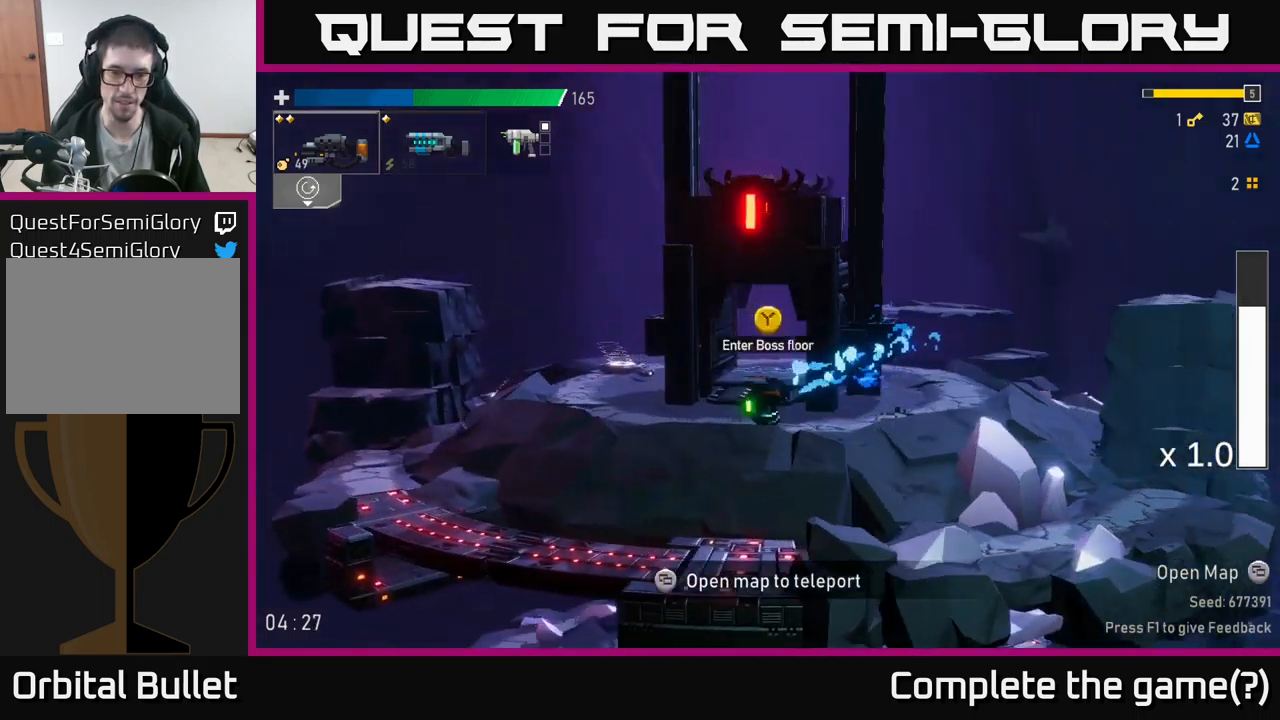
{"buttons": [], "left_stick": "center", "right_stick": "center", "events": [[17, "X", "up"], [400, "left_stick", "center"]]}
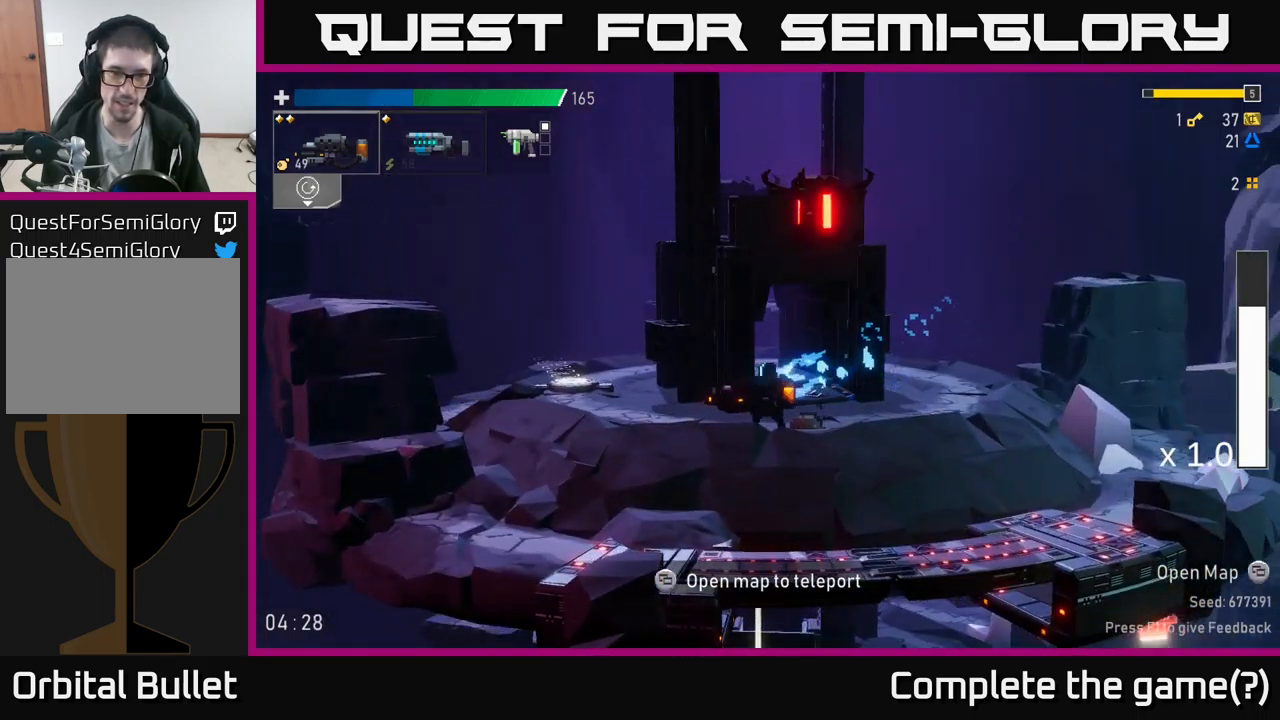
{"buttons": [], "left_stick": "center", "right_stick": "center", "events": [[100, "left_stick", "left"], [417, "left_stick", "center"]]}
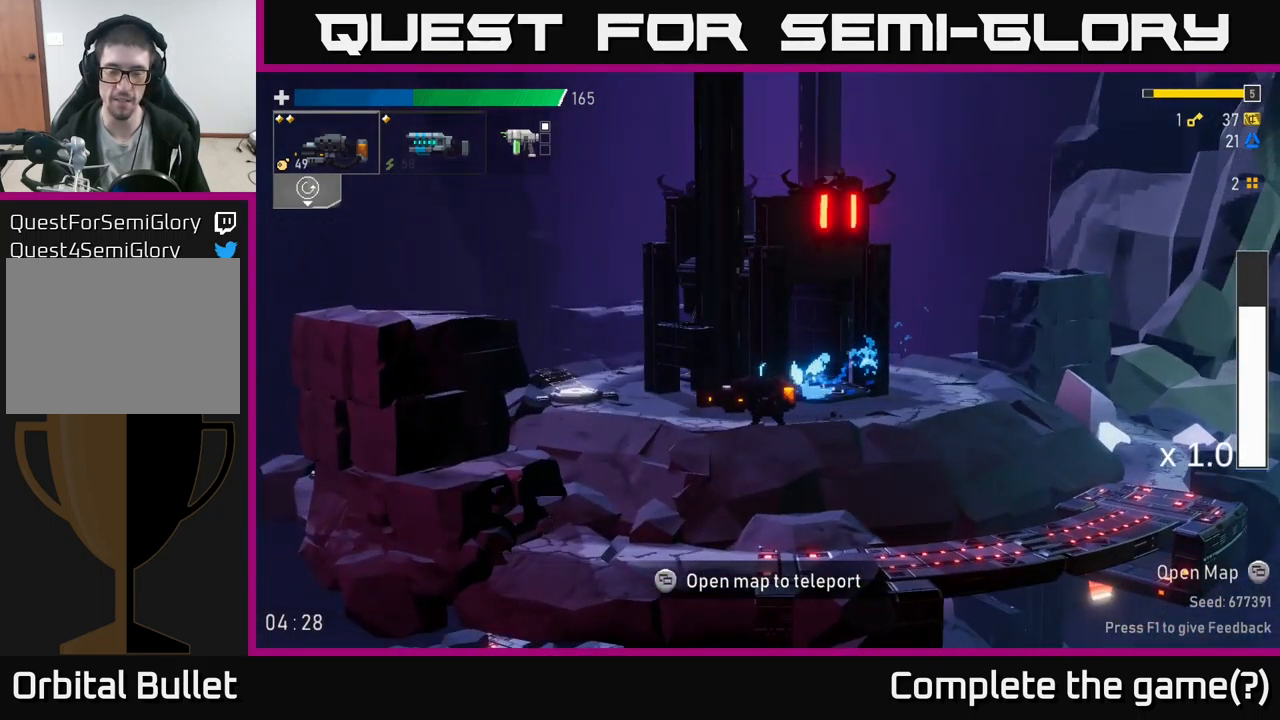
{"buttons": [], "left_stick": "center", "right_stick": "center", "events": []}
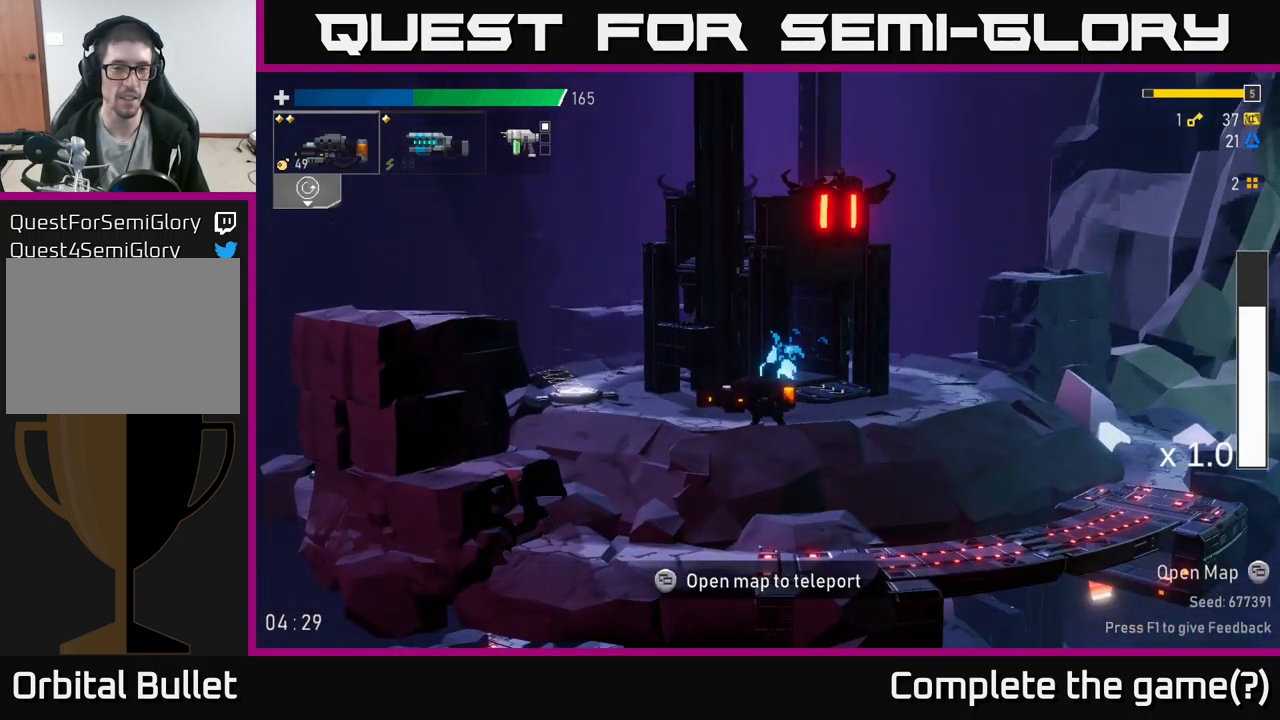
{"buttons": [], "left_stick": "center", "right_stick": "center", "events": []}
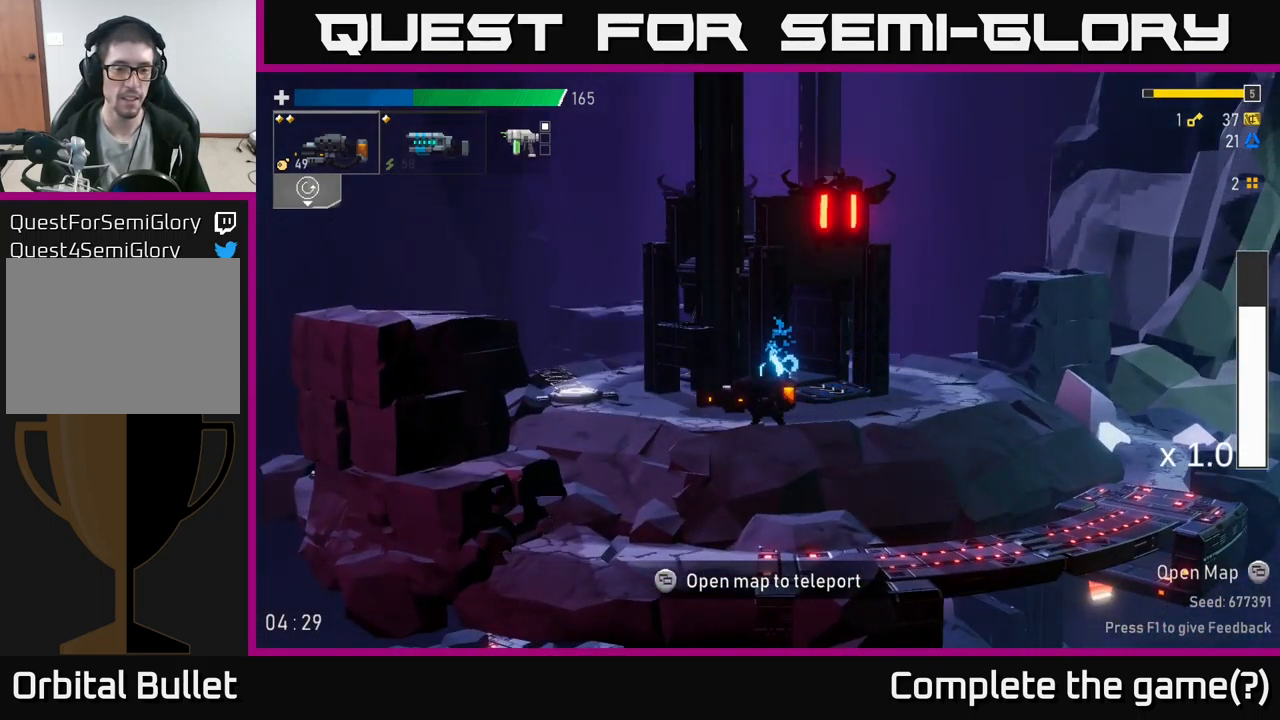
{"buttons": [], "left_stick": "center", "right_stick": "center", "events": []}
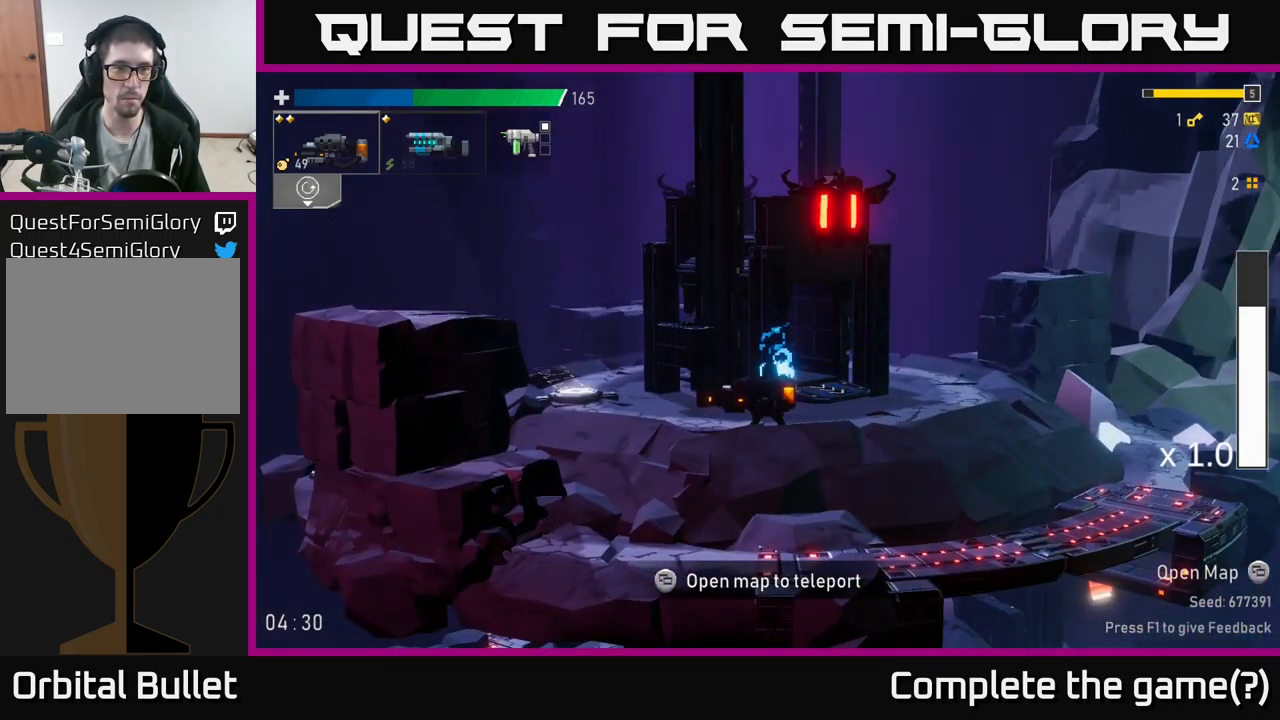
{"buttons": ["SELECT"], "left_stick": "center", "right_stick": "center", "events": [[450, "SELECT", "down"]]}
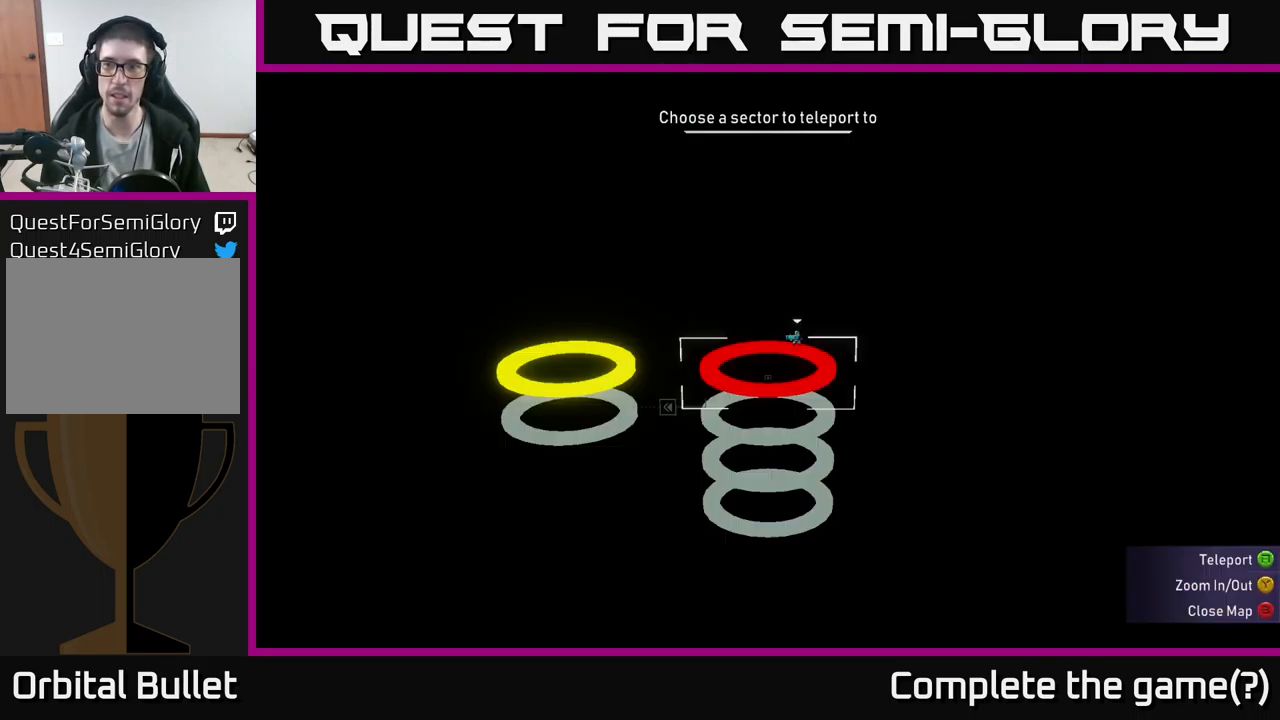
{"buttons": [], "left_stick": "center", "right_stick": "center", "events": [[67, "SELECT", "up"]]}
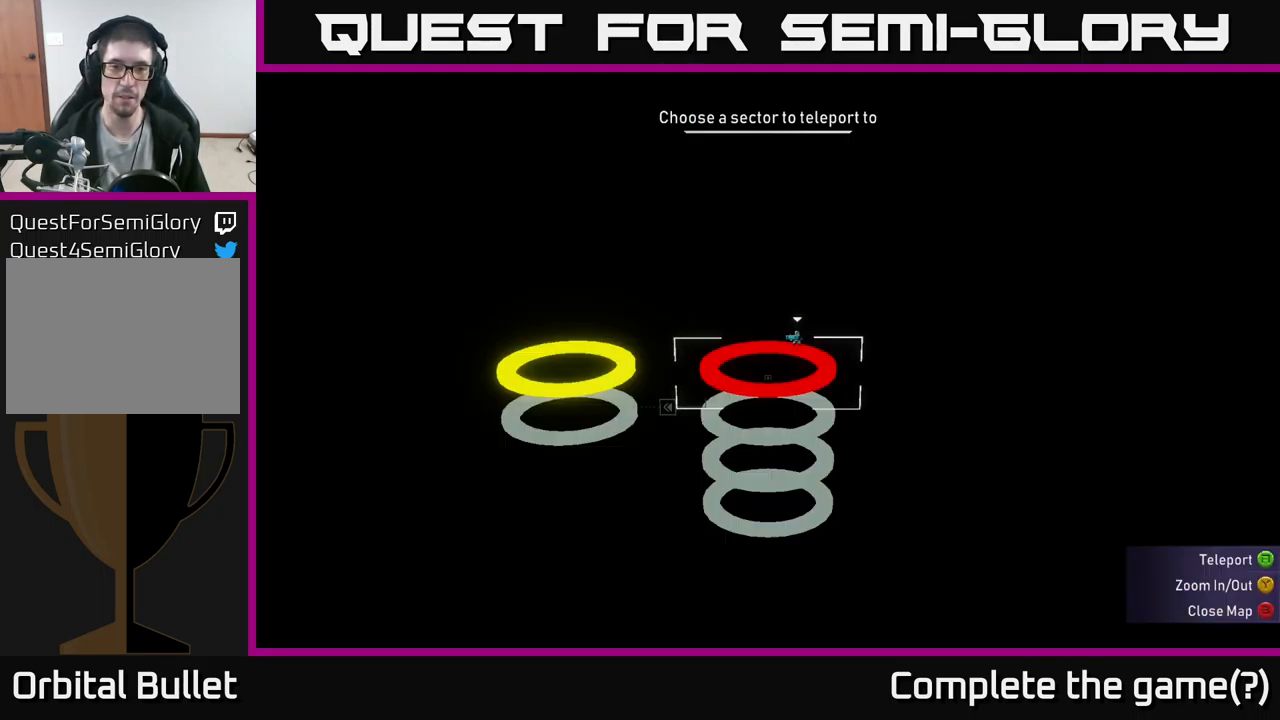
{"buttons": [], "left_stick": "center", "right_stick": "center", "events": [[350, "left_stick", "left"], [500, "left_stick", "center"]]}
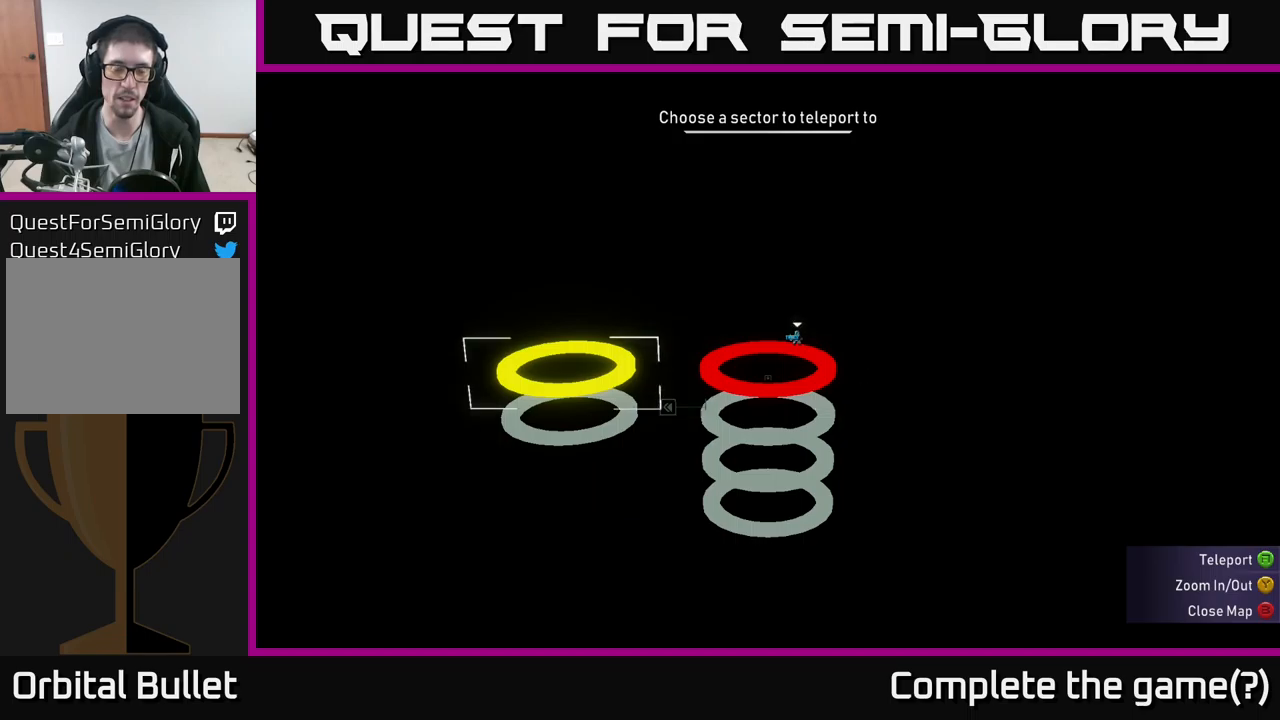
{"buttons": [], "left_stick": "left", "right_stick": "center", "events": [[234, "left_stick", "right"], [417, "left_stick", "center"], [467, "left_stick", "left"]]}
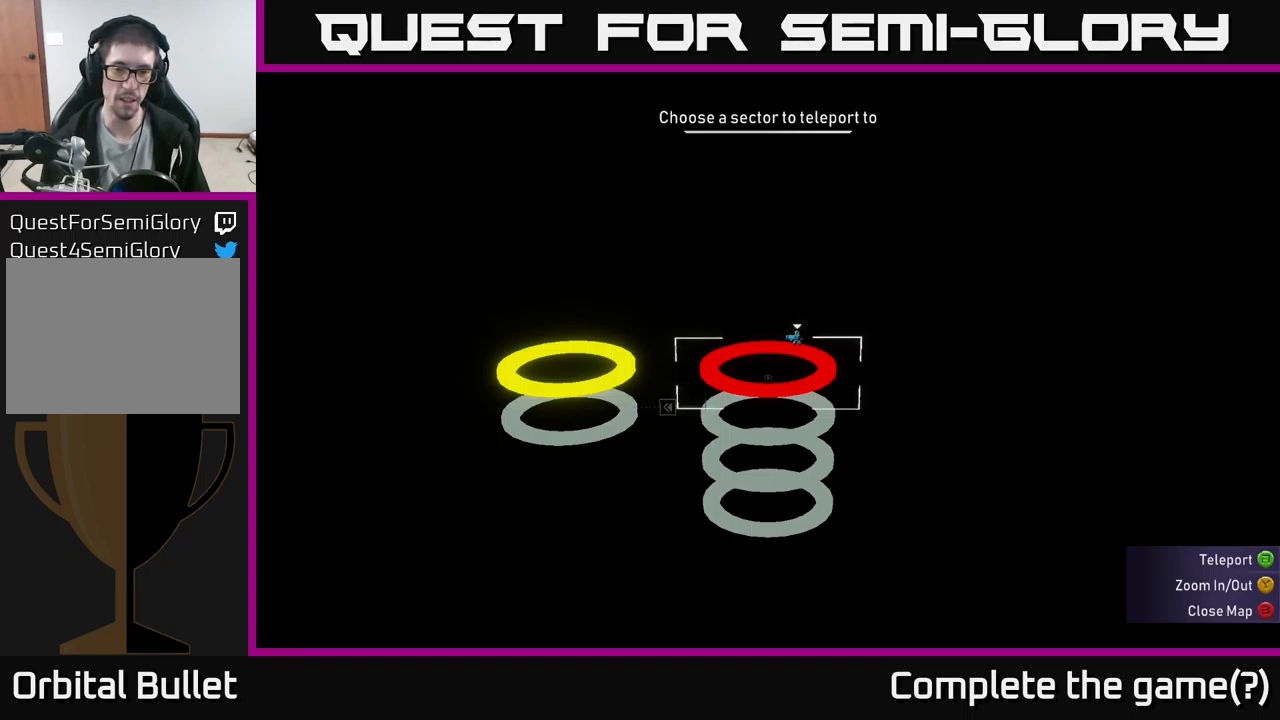
{"buttons": [], "left_stick": "center", "right_stick": "center", "events": [[100, "left_stick", "center"], [234, "left_stick", "right"], [400, "left_stick", "center"]]}
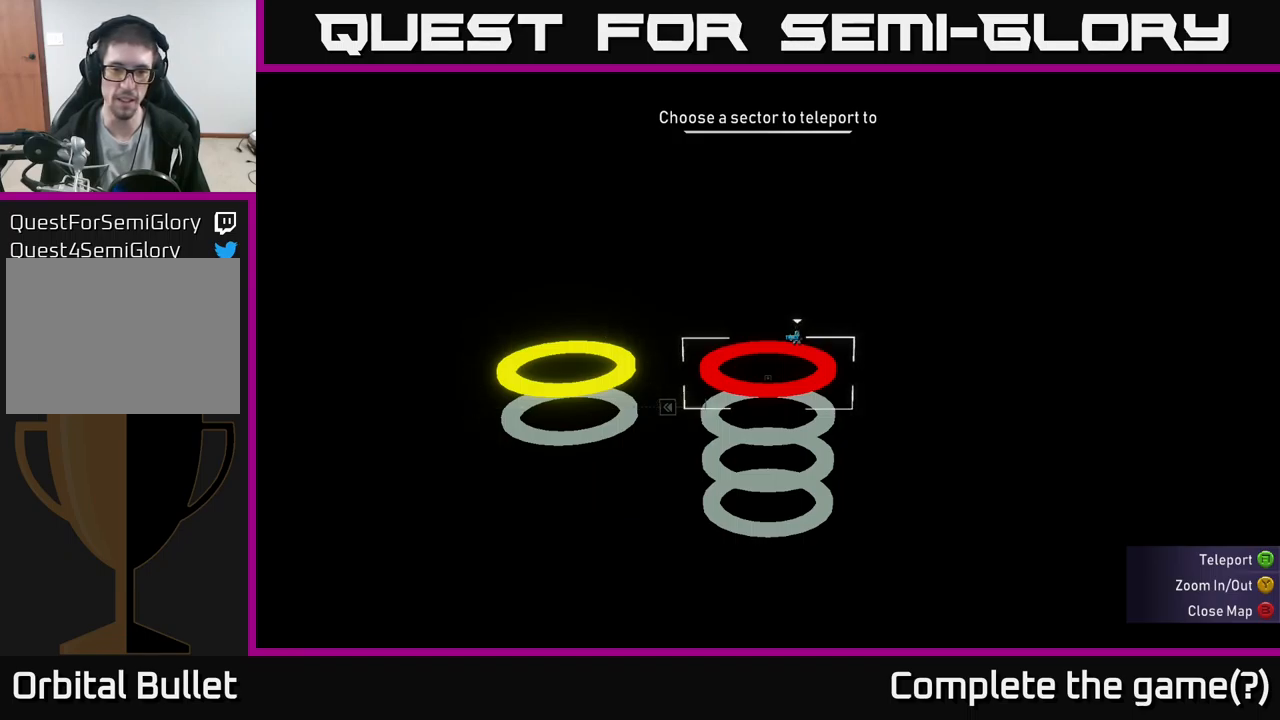
{"buttons": [], "left_stick": "center", "right_stick": "center", "events": [[167, "left_stick", "left"], [367, "left_stick", "center"]]}
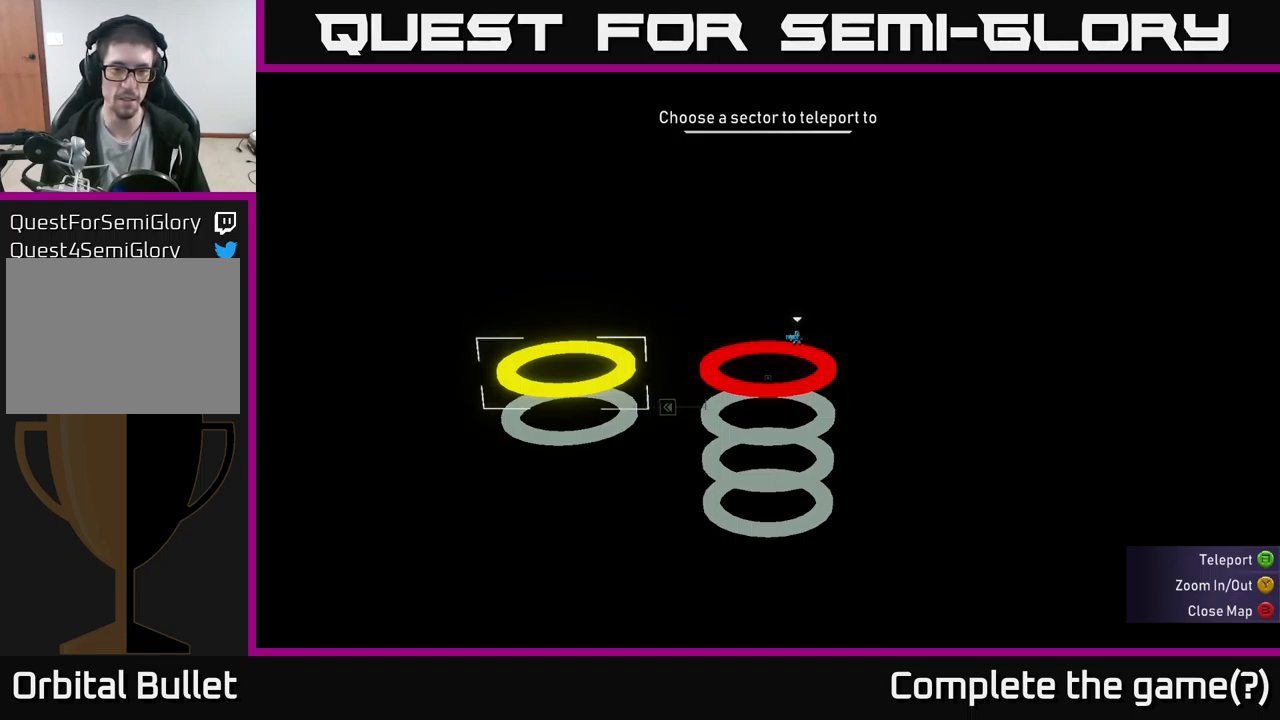
{"buttons": [], "left_stick": "center", "right_stick": "center", "events": [[217, "left_stick", "right"], [367, "left_stick", "center"], [417, "B", "down"], [500, "B", "up"]]}
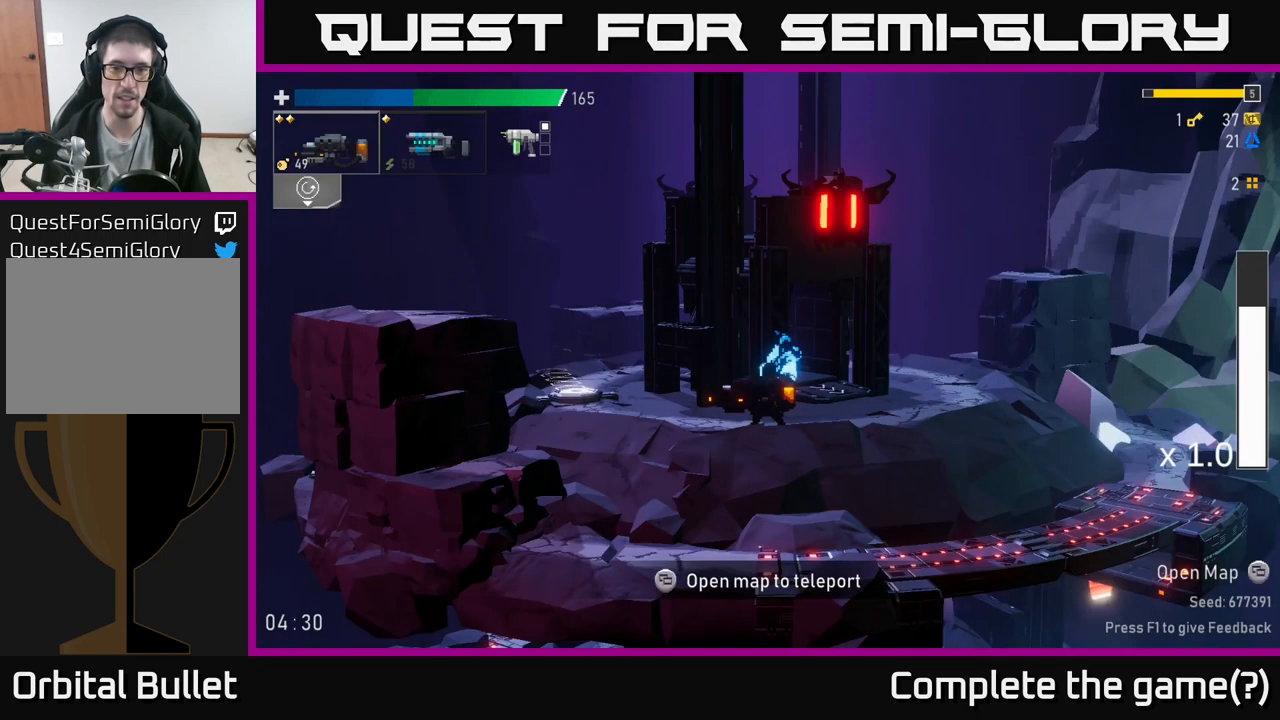
{"buttons": [], "left_stick": "right", "right_stick": "center", "events": [[350, "left_stick", "right"]]}
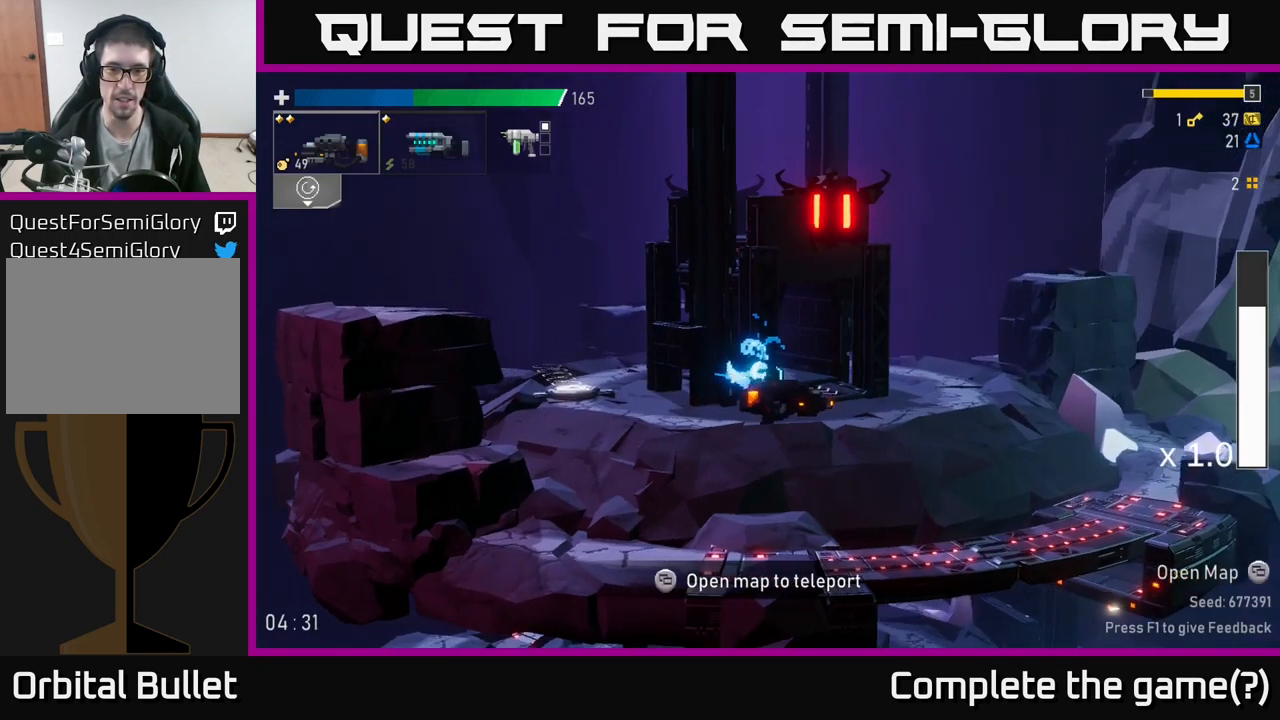
{"buttons": [], "left_stick": "right", "right_stick": "center", "events": [[400, "Y", "down"], [484, "Y", "up"]]}
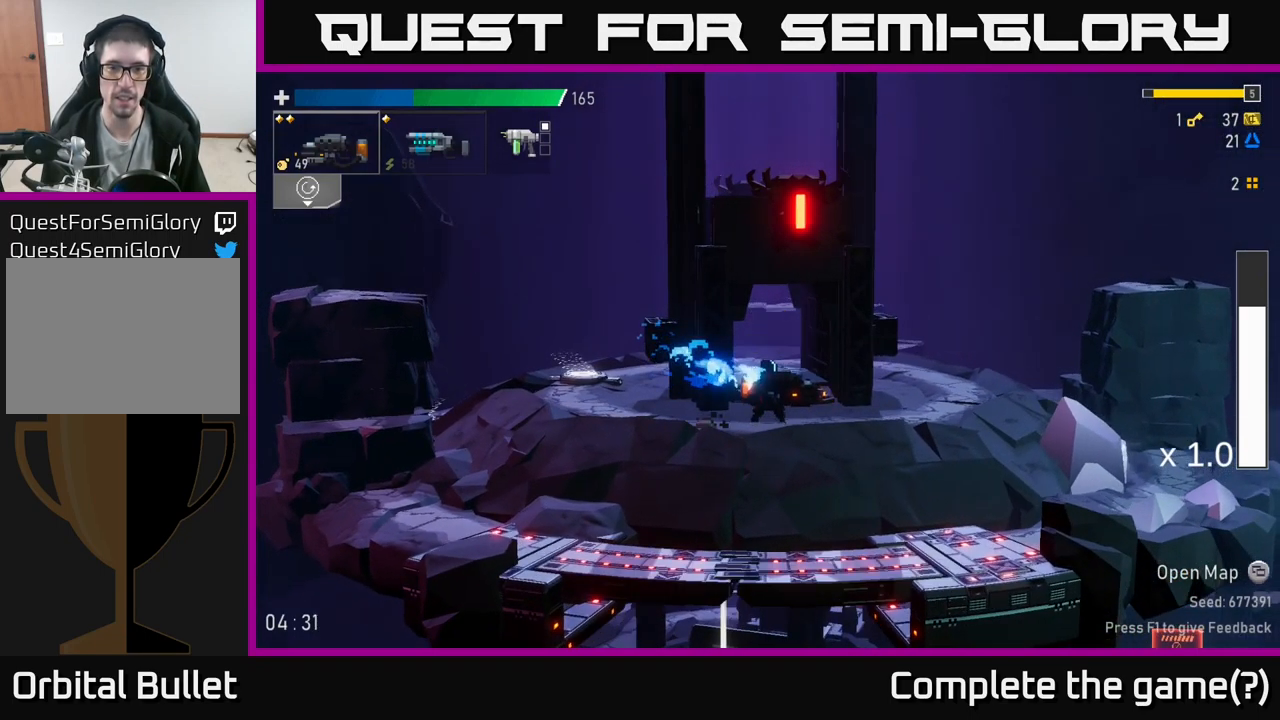
{"buttons": [], "left_stick": "right", "right_stick": "center", "events": [[50, "left_stick", "center"], [450, "left_stick", "right"]]}
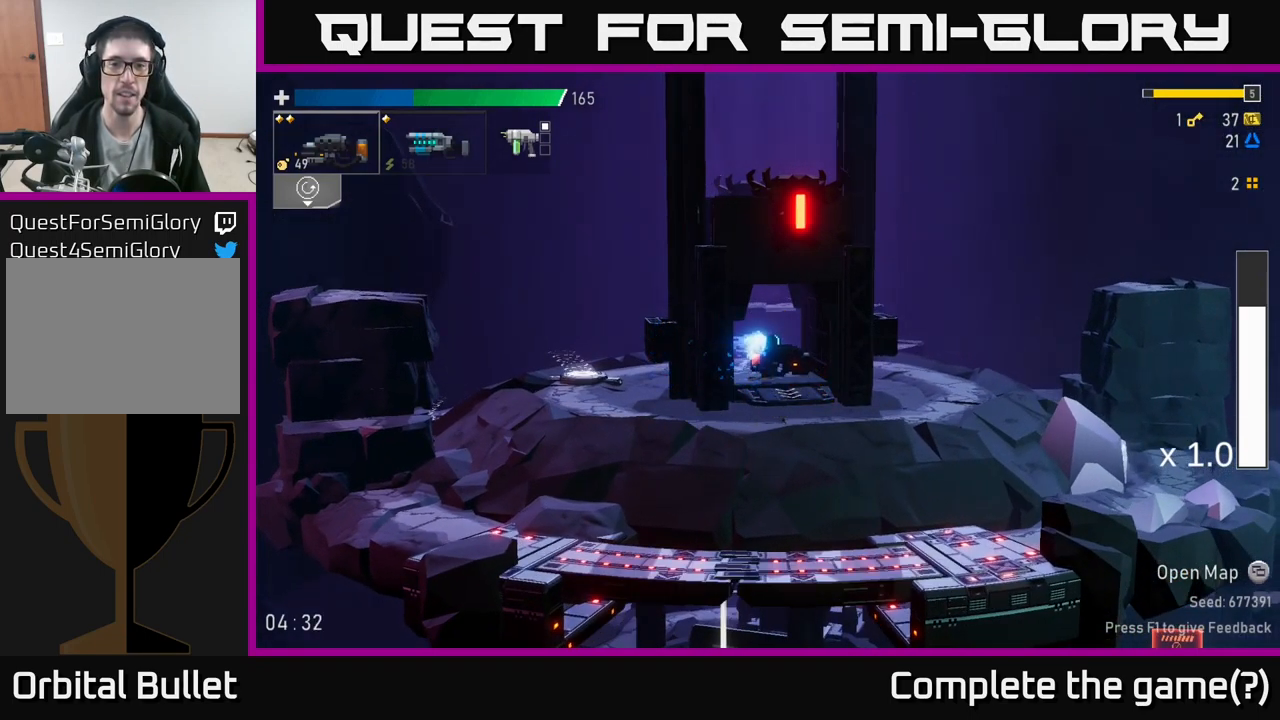
{"buttons": [], "left_stick": "center", "right_stick": "center", "events": [[234, "left_stick", "center"]]}
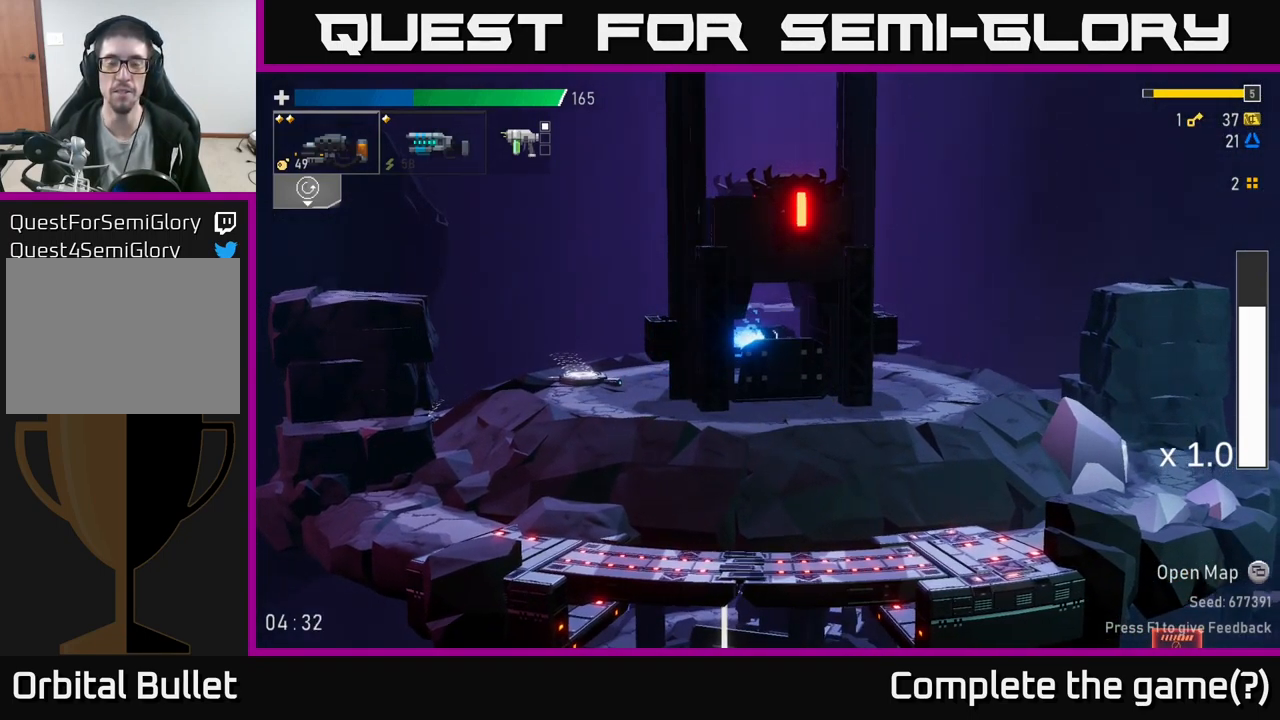
{"buttons": [], "left_stick": "center", "right_stick": "center", "events": []}
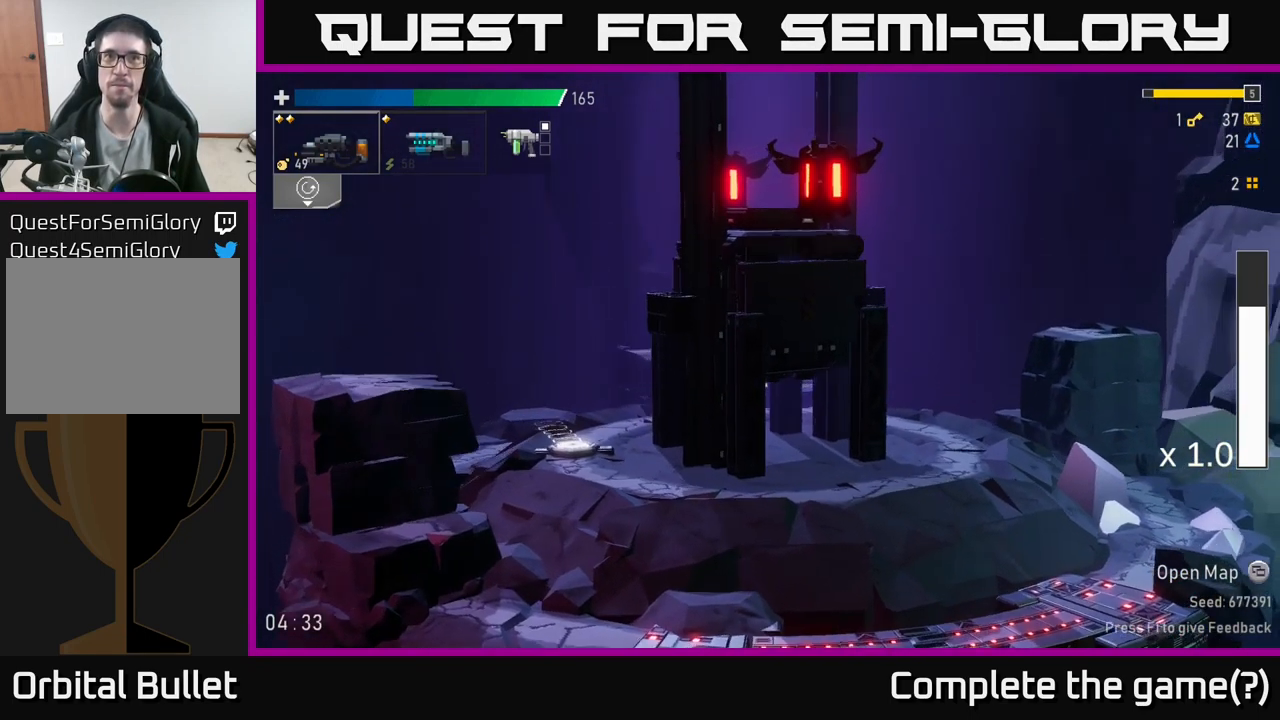
{"buttons": [], "left_stick": "center", "right_stick": "center", "events": []}
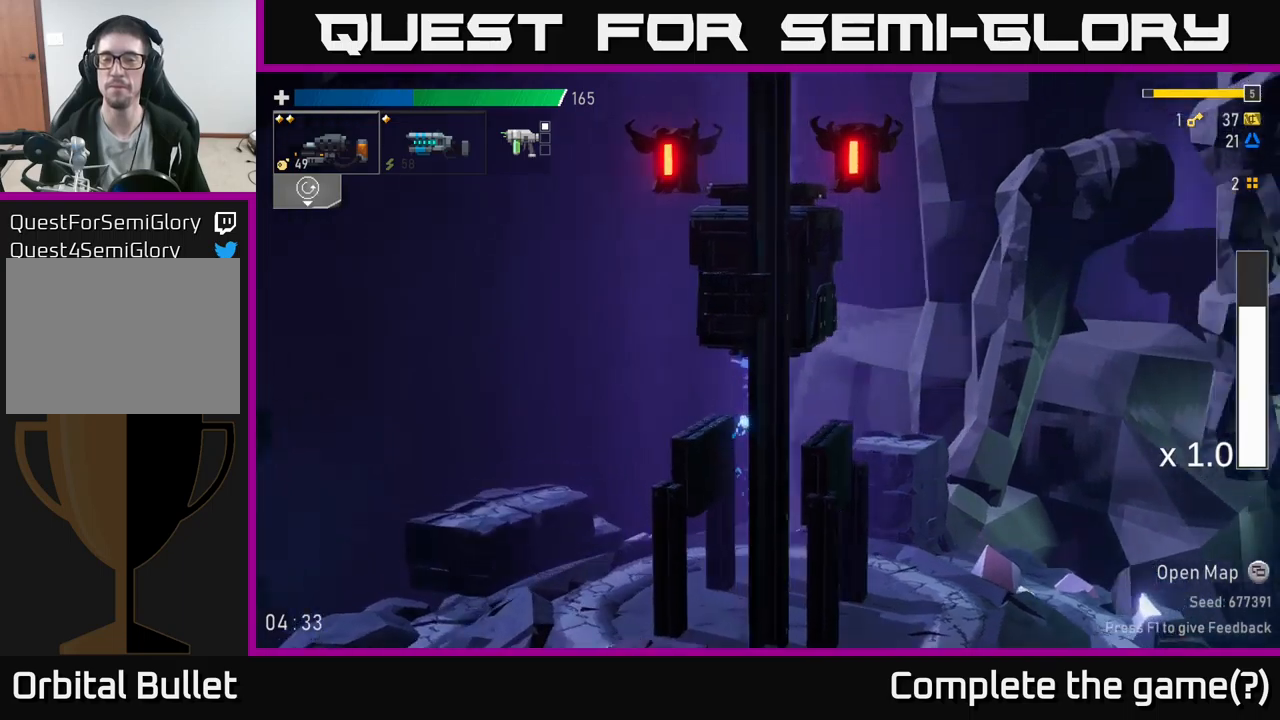
{"buttons": [], "left_stick": "right", "right_stick": "center", "events": [[250, "left_stick", "right"]]}
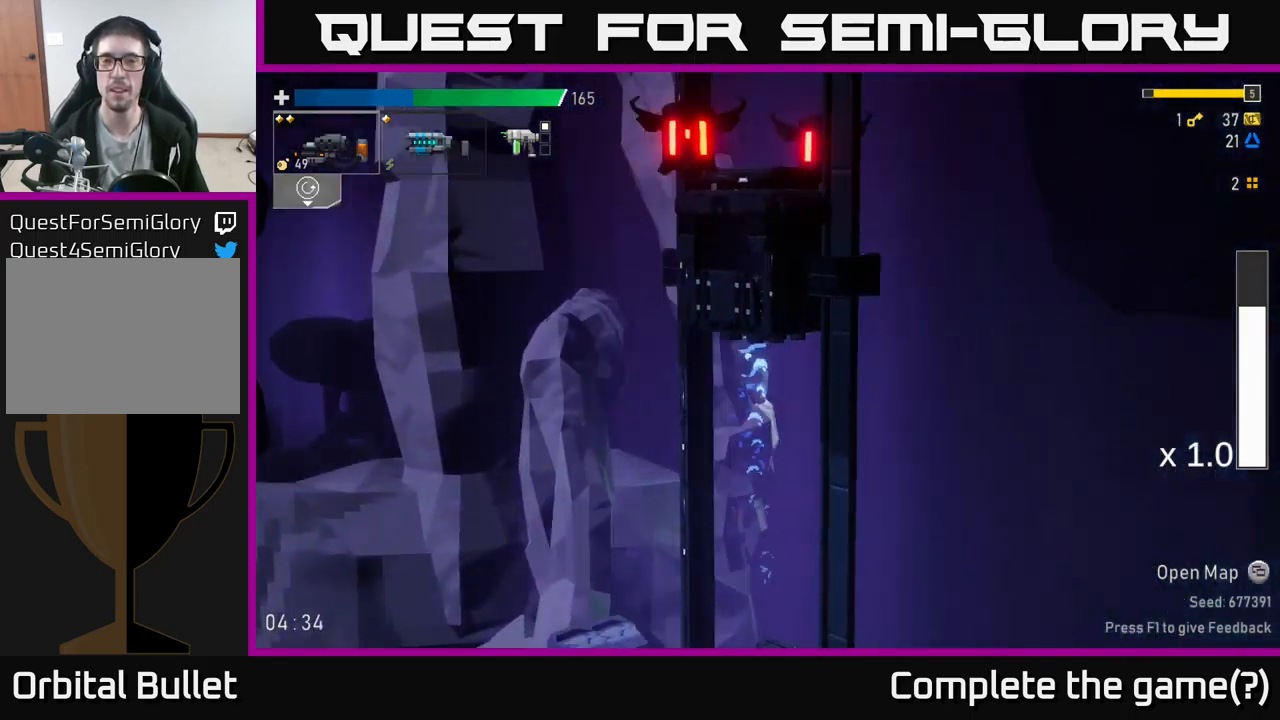
{"buttons": [], "left_stick": "right", "right_stick": "center", "events": [[250, "left_stick", "left"], [416, "left_stick", "center"], [466, "left_stick", "right"]]}
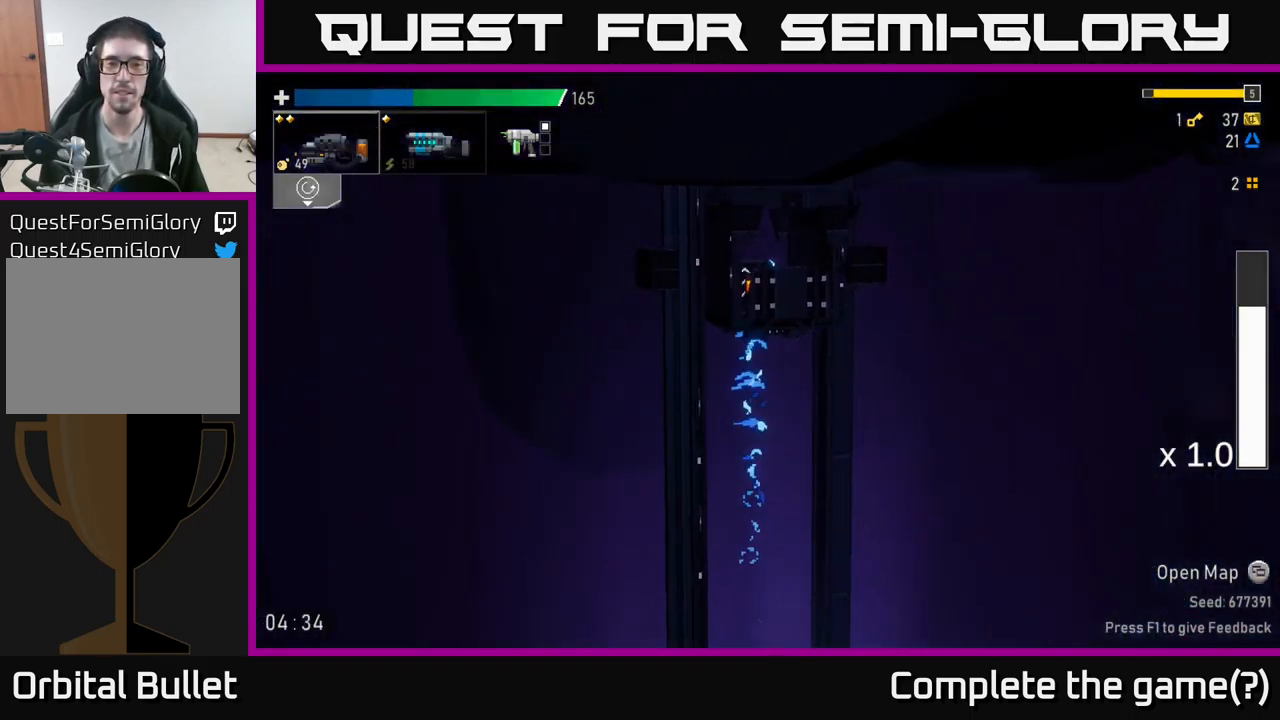
{"buttons": [], "left_stick": "center", "right_stick": "center", "events": [[150, "left_stick", "center"]]}
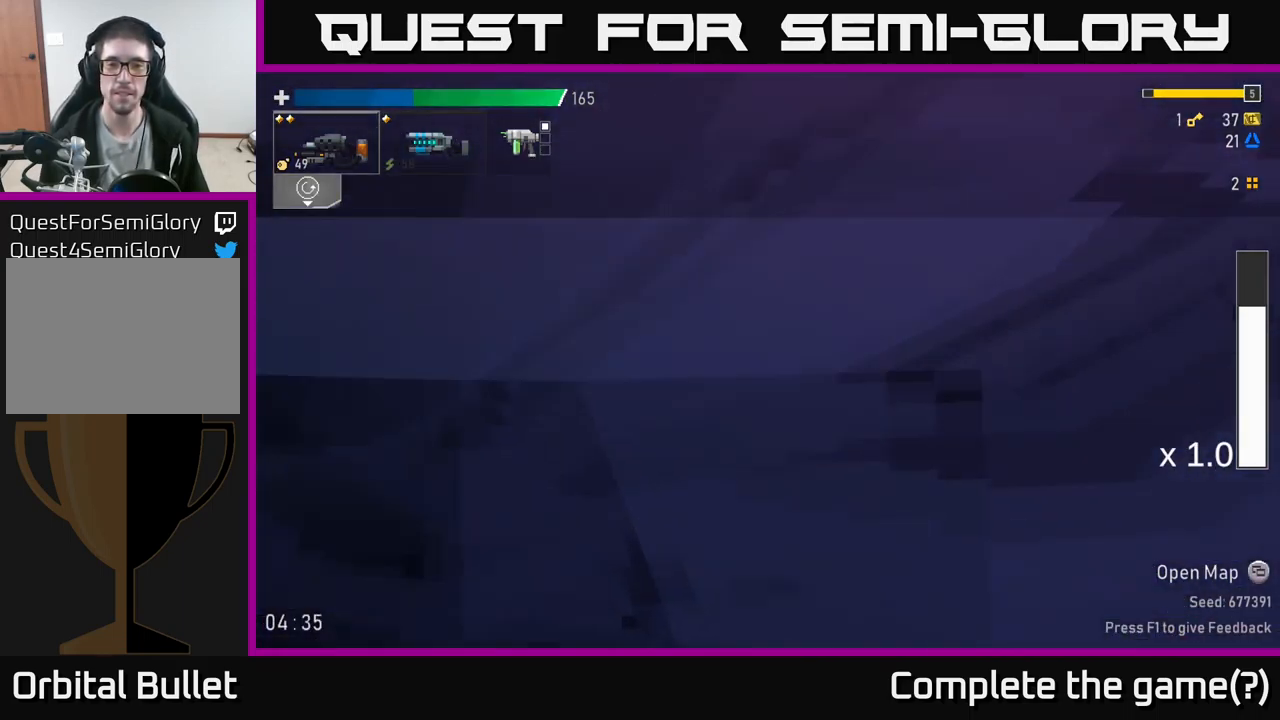
{"buttons": [], "left_stick": "left", "right_stick": "center", "events": [[233, "left_stick", "left"]]}
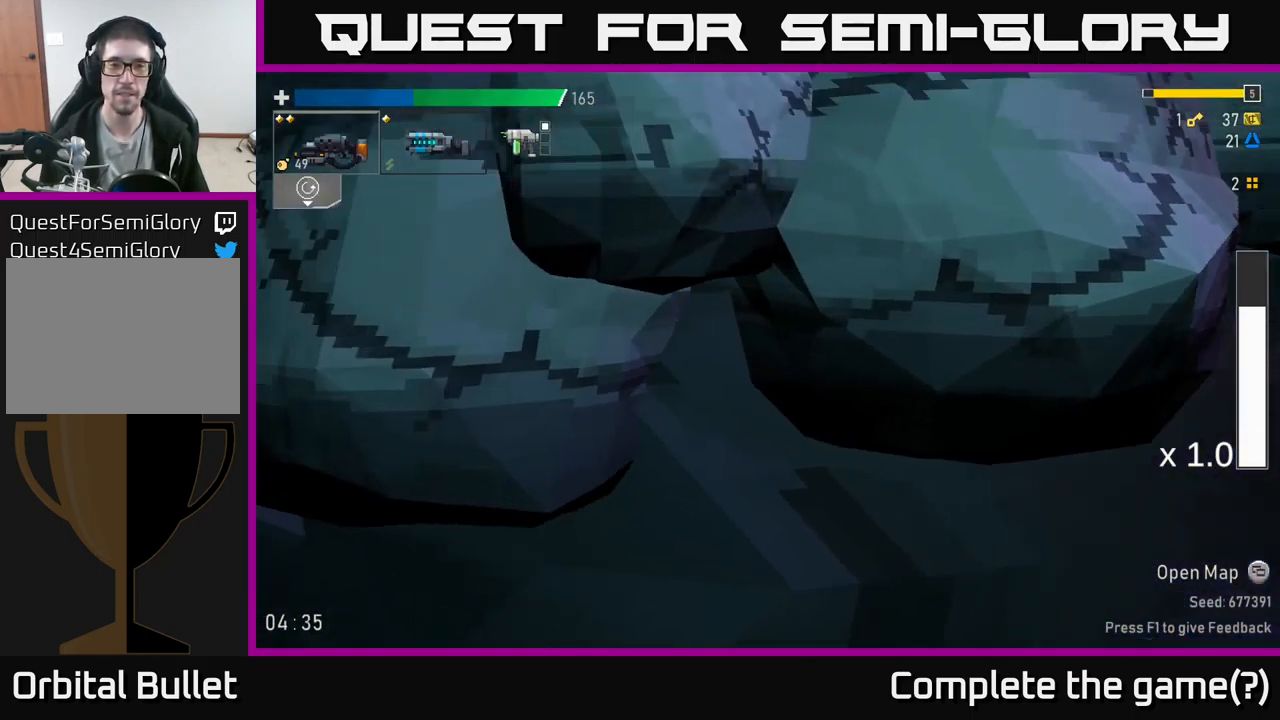
{"buttons": [], "left_stick": "center", "right_stick": "center", "events": [[433, "left_stick", "center"]]}
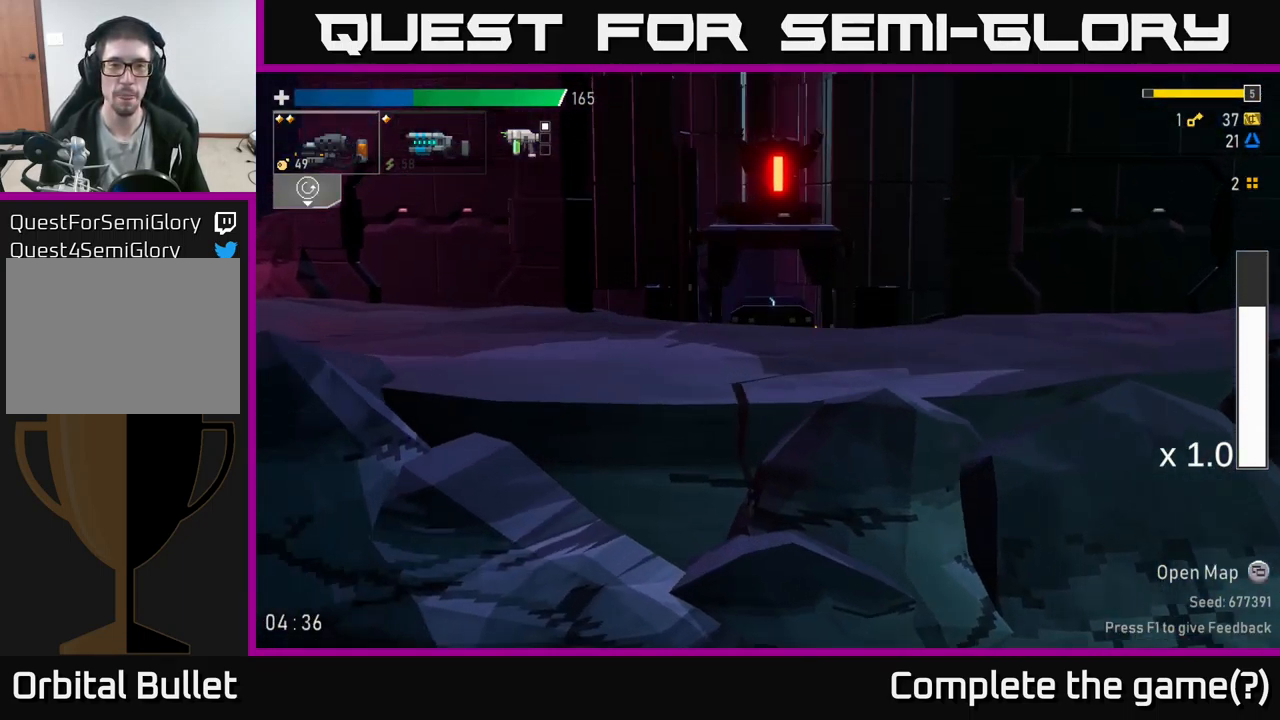
{"buttons": [], "left_stick": "center", "right_stick": "center", "events": [[133, "left_stick", "left"], [416, "left_stick", "center"]]}
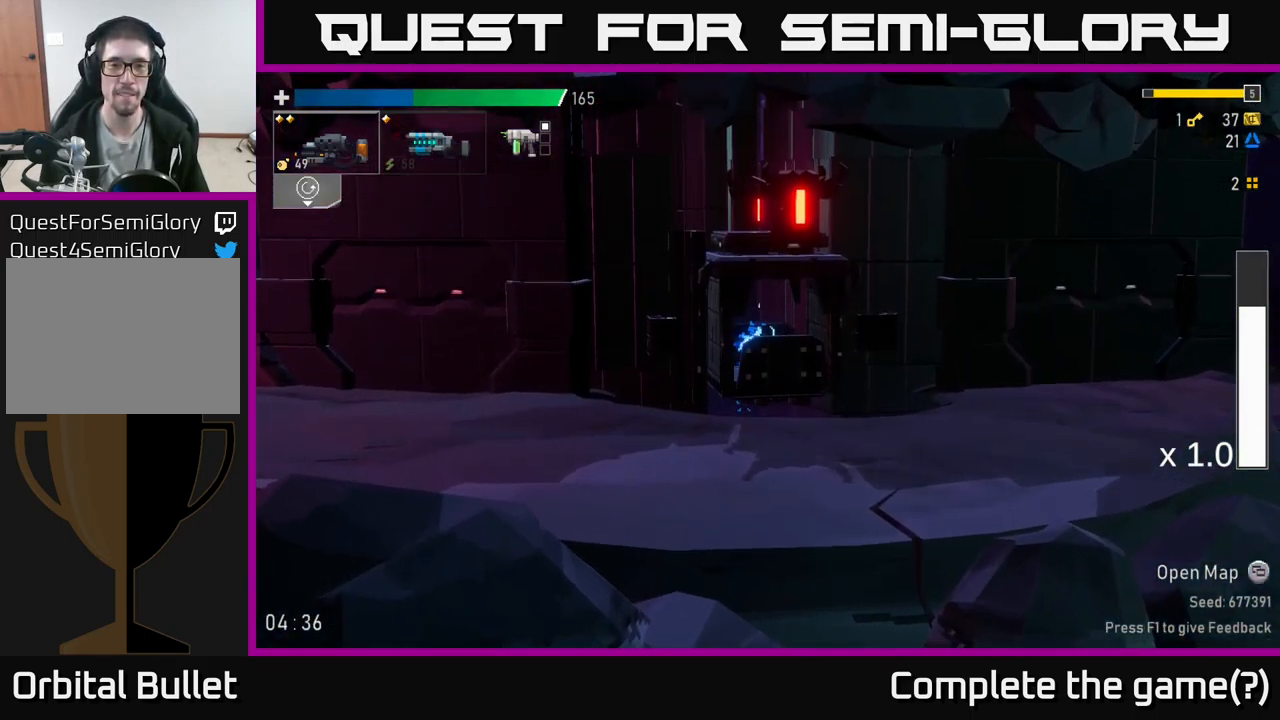
{"buttons": [], "left_stick": "down-right", "right_stick": "center", "events": [[150, "left_stick", "down-left"], [416, "left_stick", "down-right"]]}
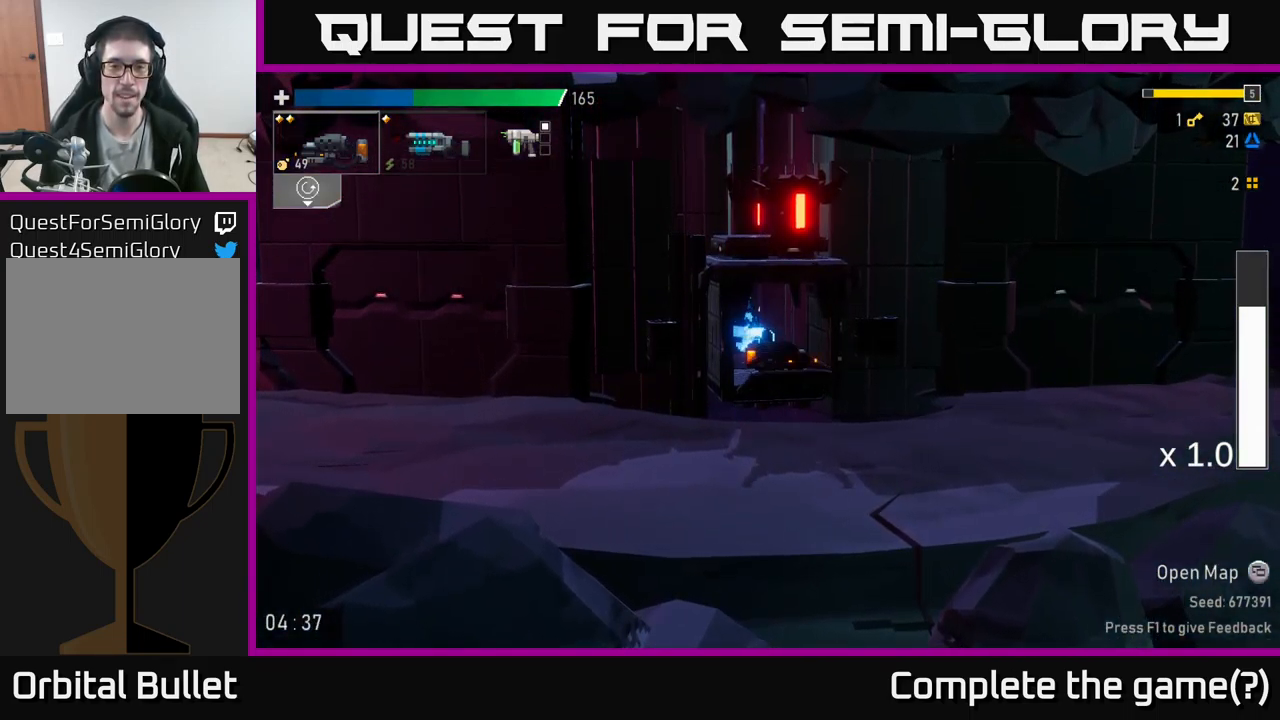
{"buttons": [], "left_stick": "right", "right_stick": "center", "events": [[16, "left_stick", "right"]]}
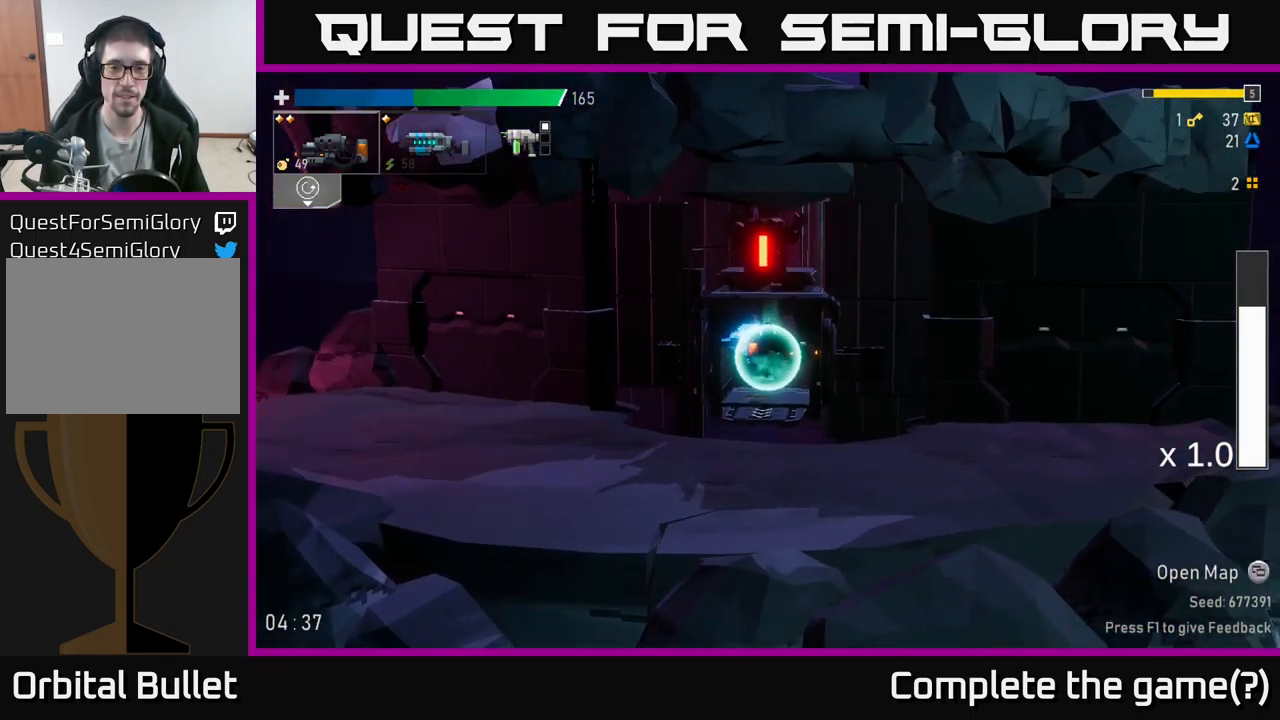
{"buttons": [], "left_stick": "left", "right_stick": "center", "events": [[433, "left_stick", "left"]]}
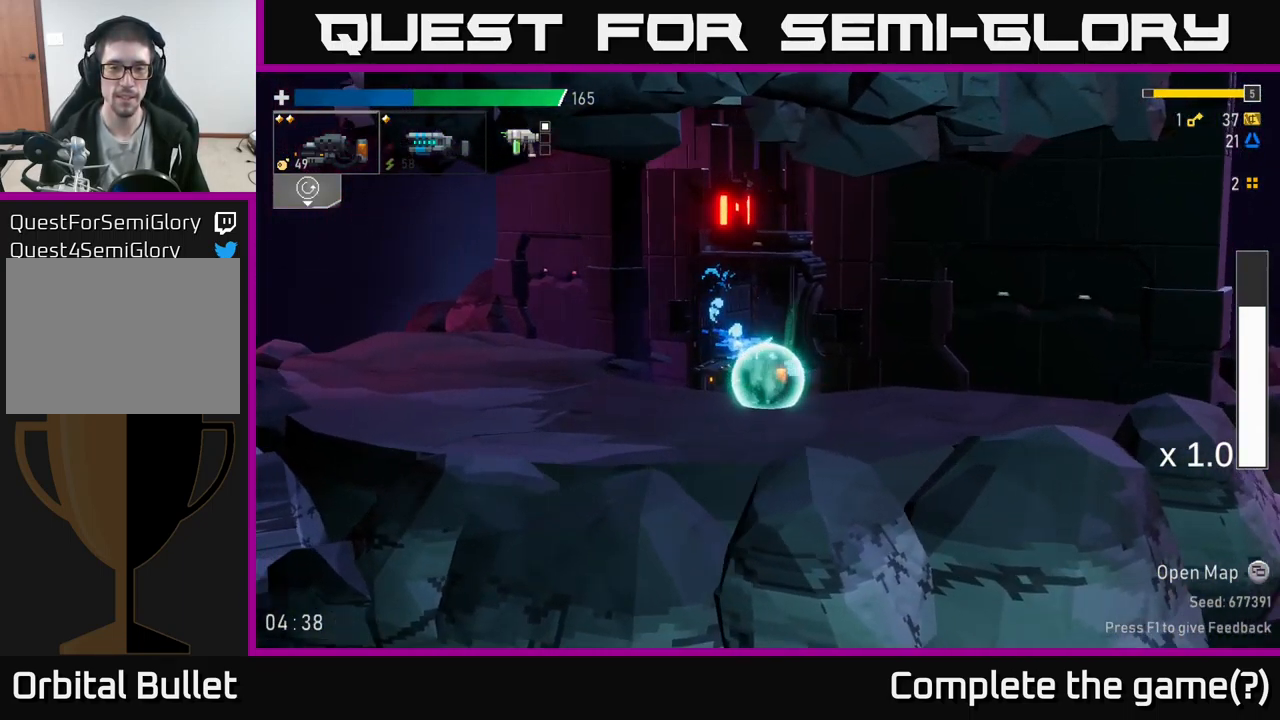
{"buttons": [], "left_stick": "left", "right_stick": "center", "events": [[233, "left_stick", "right"], [483, "left_stick", "left"]]}
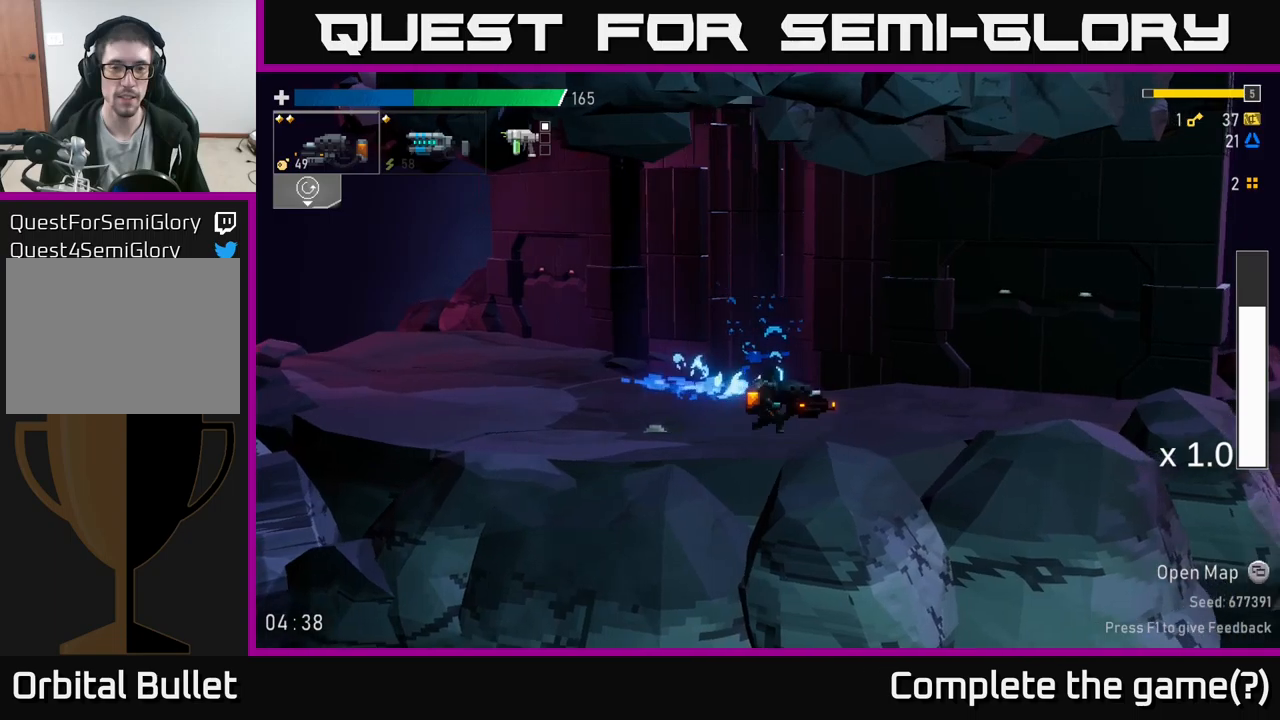
{"buttons": [], "left_stick": "left", "right_stick": "center", "events": []}